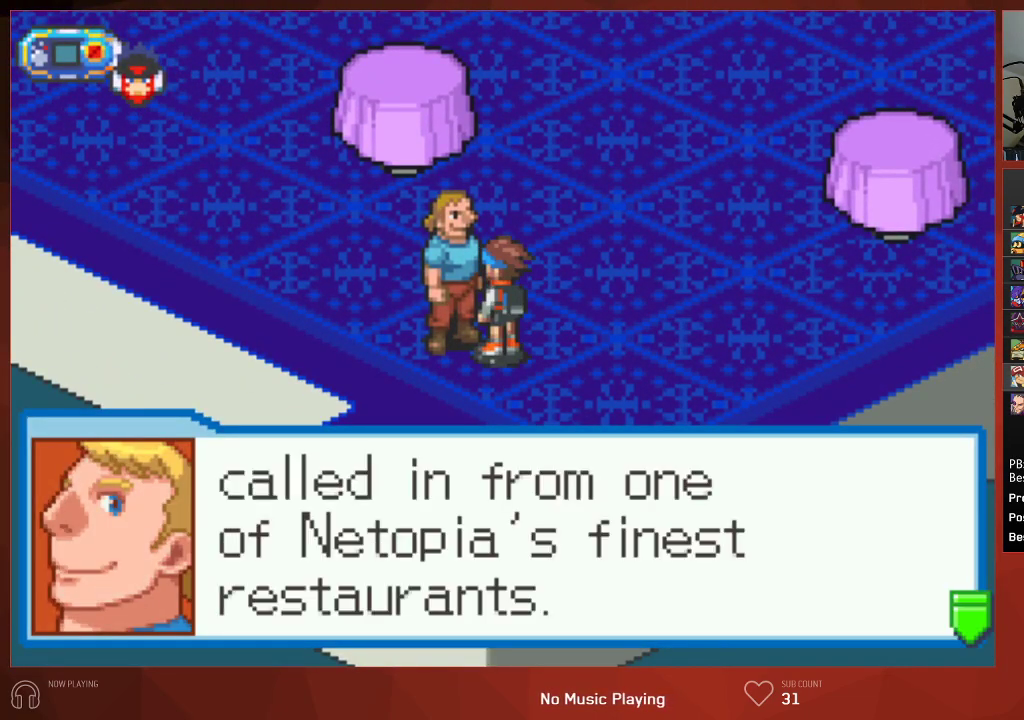
Gameplay with a controller (PlayStation layout); each line is a JSON object with the inputs held at the frame after it. "events" lists button and stick changes between this image and that frame as [ms after this image, input, new state], when the widget could be followed in between.
{"buttons": ["CIRCLE", "DPAD_UP"], "left_stick": "center", "right_stick": "center", "events": [[117, "CROSS", "down"], [217, "CROSS", "up"]]}
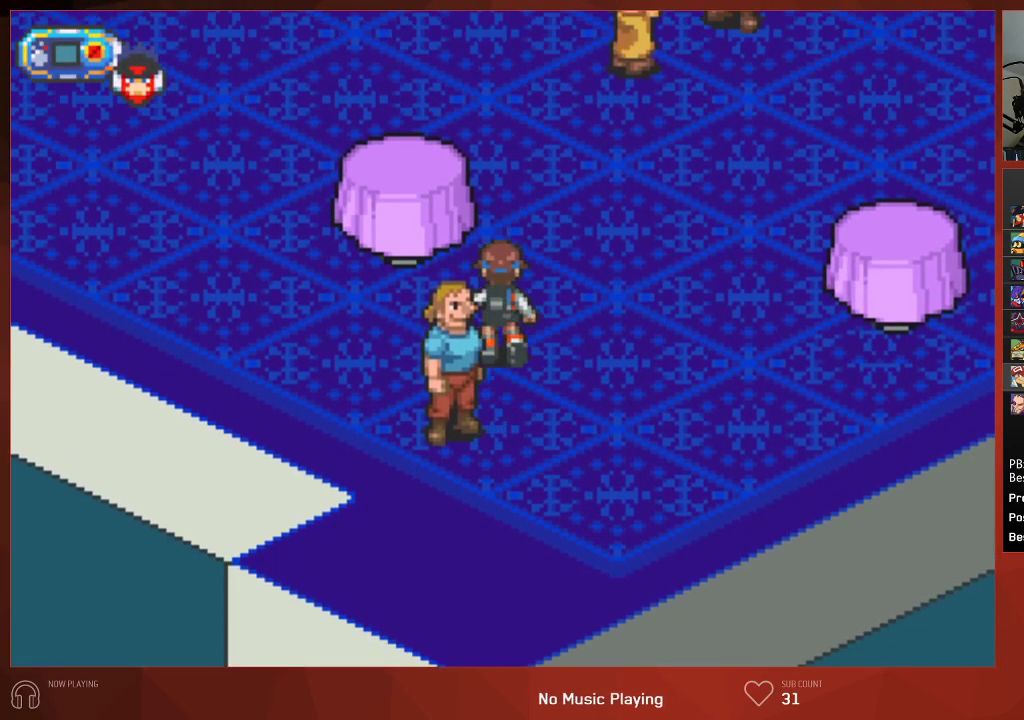
{"buttons": ["CIRCLE", "DPAD_UP"], "left_stick": "center", "right_stick": "center", "events": []}
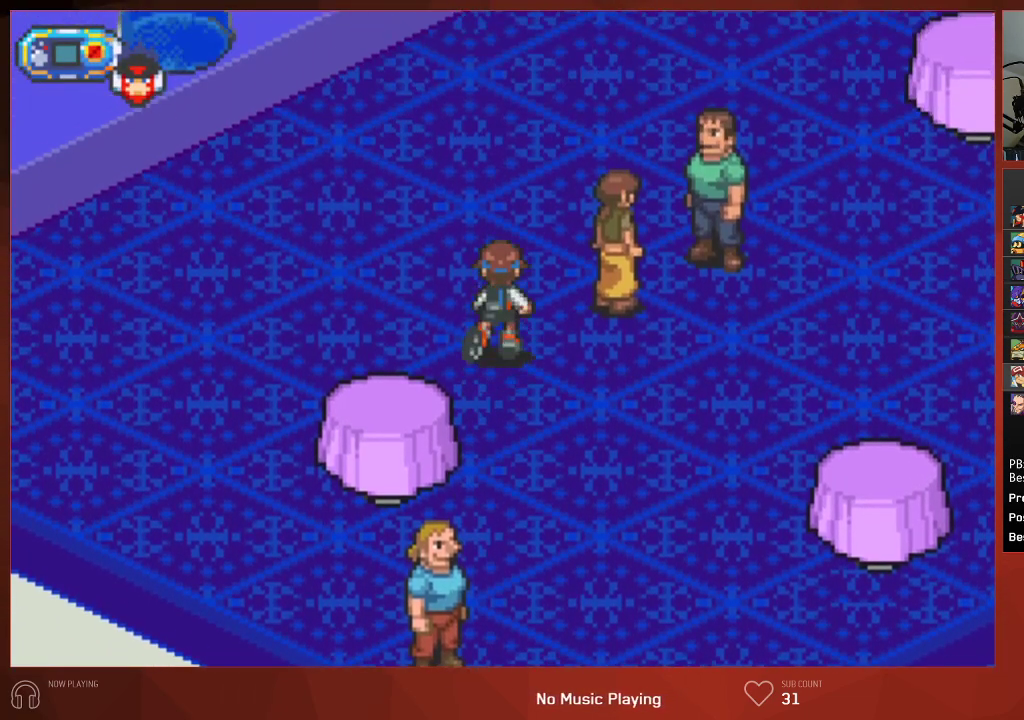
{"buttons": ["CROSS", "CIRCLE"], "left_stick": "center", "right_stick": "center", "events": [[83, "DPAD_RIGHT", "down"], [183, "CROSS", "down"], [317, "CROSS", "up"], [367, "DPAD_UP", "up"], [400, "DPAD_RIGHT", "up"], [417, "CROSS", "down"]]}
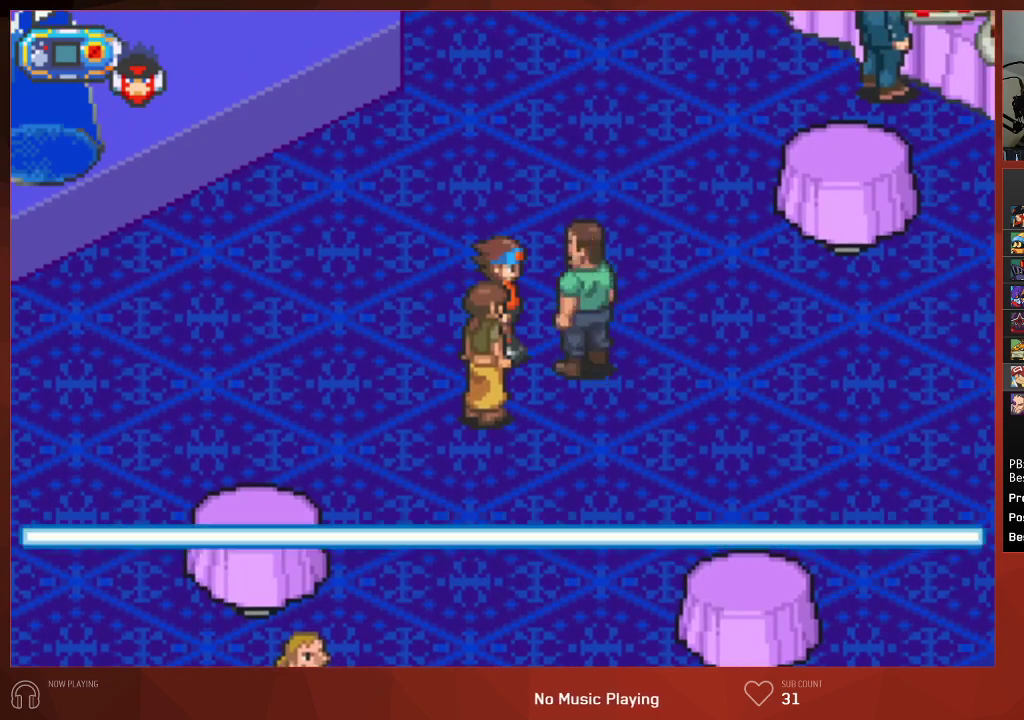
{"buttons": ["CIRCLE", "DPAD_DOWN"], "left_stick": "center", "right_stick": "center", "events": [[17, "CROSS", "up"], [133, "CROSS", "down"], [250, "CROSS", "up"], [333, "CROSS", "down"], [433, "CROSS", "up"], [467, "DPAD_DOWN", "down"]]}
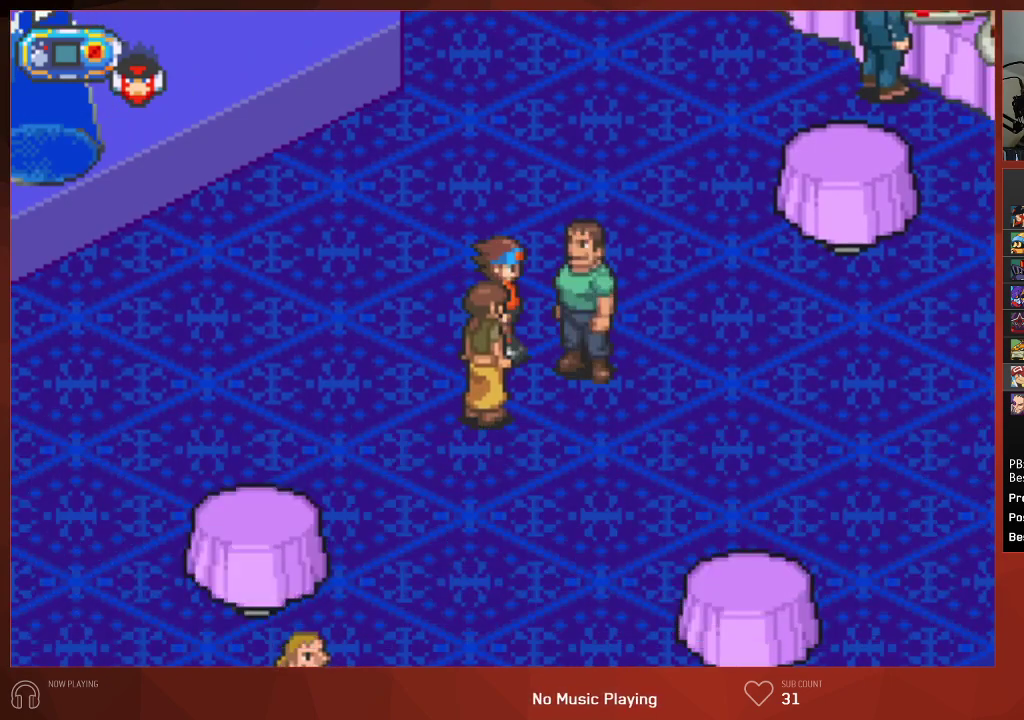
{"buttons": ["CIRCLE"], "left_stick": "center", "right_stick": "center", "events": [[117, "CROSS", "down"], [200, "DPAD_DOWN", "up"], [233, "CROSS", "up"], [300, "CROSS", "down"], [383, "CROSS", "up"]]}
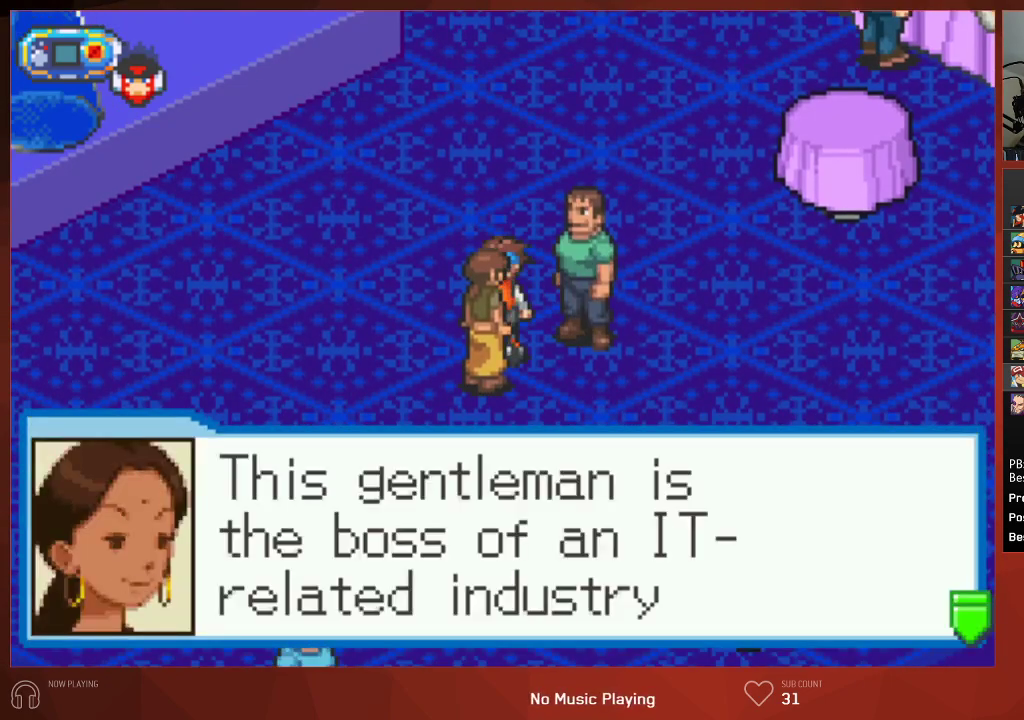
{"buttons": ["CIRCLE", "DPAD_UP"], "left_stick": "center", "right_stick": "center", "events": [[17, "CROSS", "down"], [83, "DPAD_UP", "down"], [133, "CROSS", "up"], [317, "CROSS", "down"], [467, "CROSS", "up"]]}
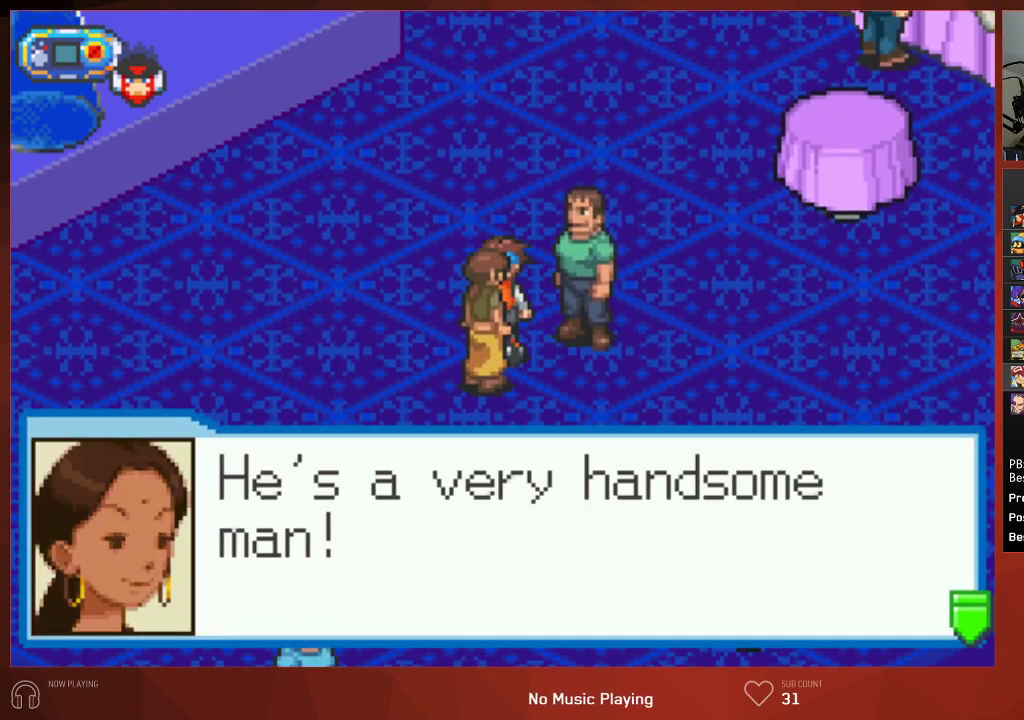
{"buttons": ["CIRCLE", "DPAD_UP", "DPAD_RIGHT"], "left_stick": "center", "right_stick": "center", "events": [[133, "CROSS", "down"], [250, "CROSS", "up"], [483, "DPAD_RIGHT", "down"]]}
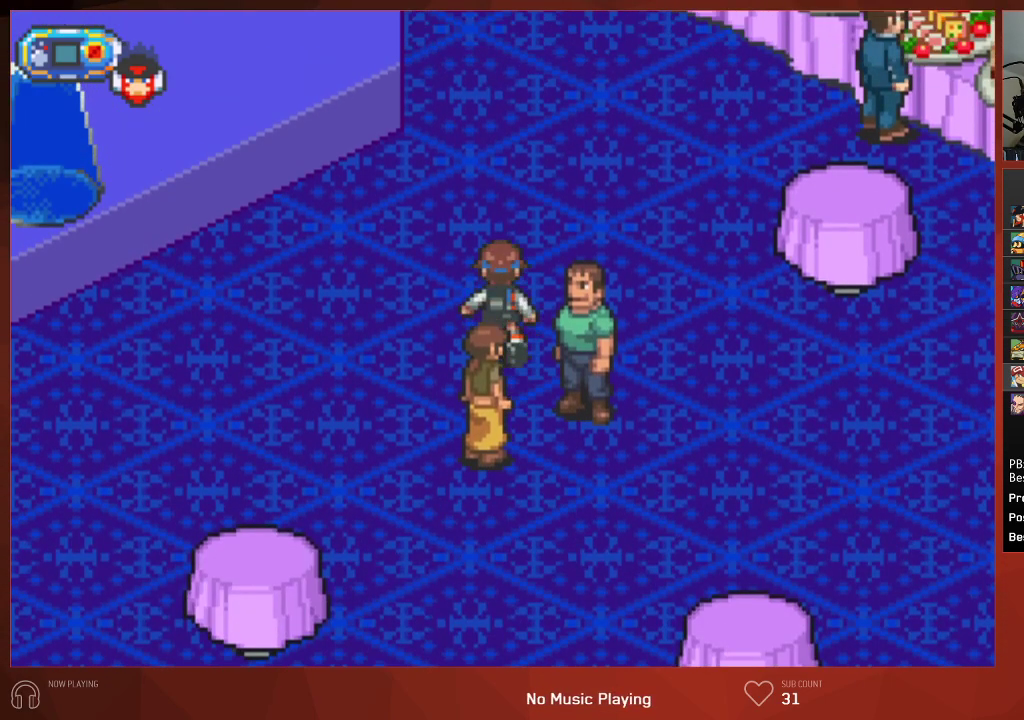
{"buttons": ["CIRCLE", "DPAD_UP", "DPAD_RIGHT"], "left_stick": "center", "right_stick": "center", "events": []}
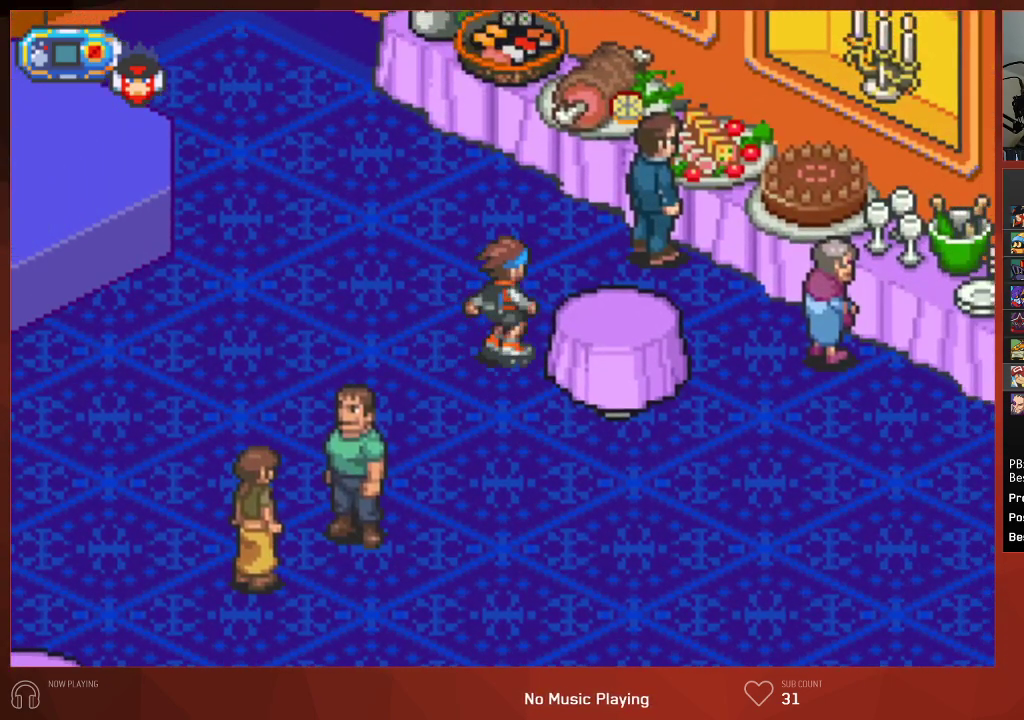
{"buttons": ["CIRCLE"], "left_stick": "center", "right_stick": "center", "events": [[167, "CROSS", "down"], [283, "CROSS", "up"], [317, "DPAD_UP", "up"], [350, "DPAD_RIGHT", "up"], [383, "CROSS", "down"], [483, "CROSS", "up"]]}
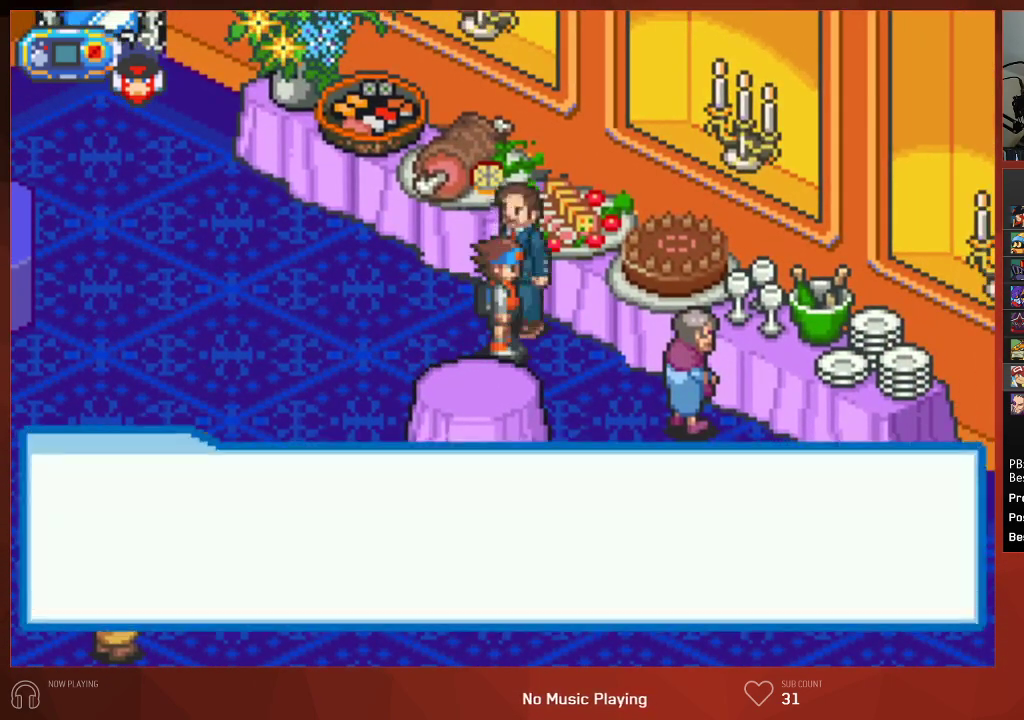
{"buttons": ["CIRCLE", "DPAD_DOWN", "DPAD_RIGHT"], "left_stick": "center", "right_stick": "center", "events": [[83, "CROSS", "down"], [183, "CROSS", "up"], [283, "CROSS", "down"], [283, "DPAD_DOWN", "down"], [300, "DPAD_RIGHT", "down"], [400, "CROSS", "up"]]}
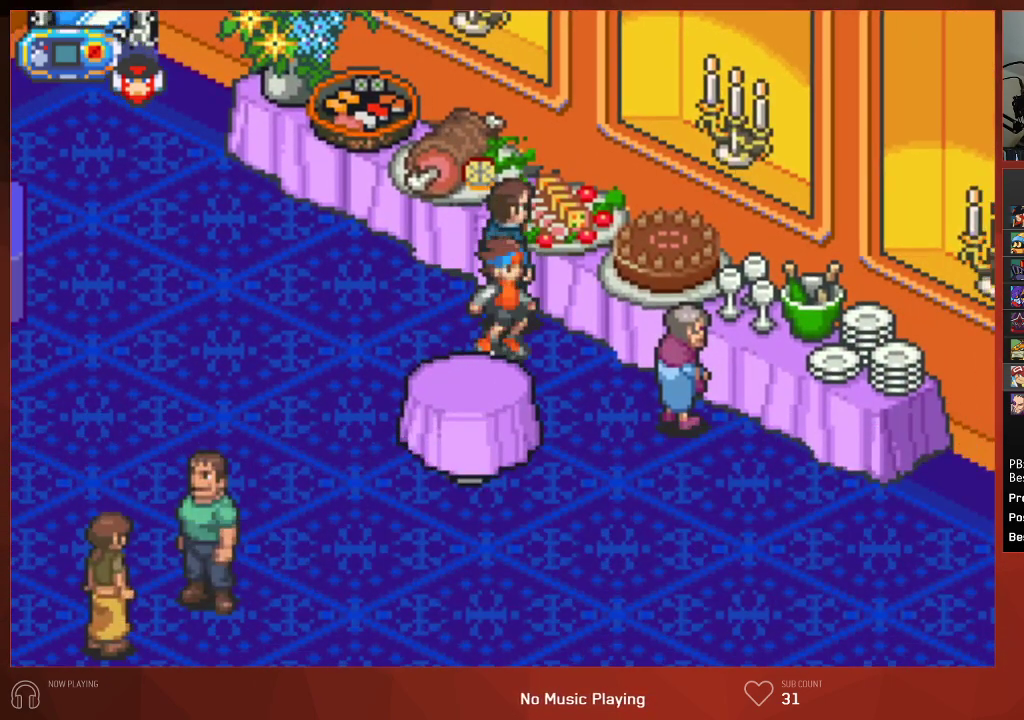
{"buttons": ["CROSS", "CIRCLE"], "left_stick": "center", "right_stick": "center", "events": [[50, "CROSS", "down"], [183, "CROSS", "up"], [267, "DPAD_DOWN", "up"], [300, "CROSS", "down"], [300, "DPAD_RIGHT", "up"], [417, "CROSS", "up"], [500, "CROSS", "down"]]}
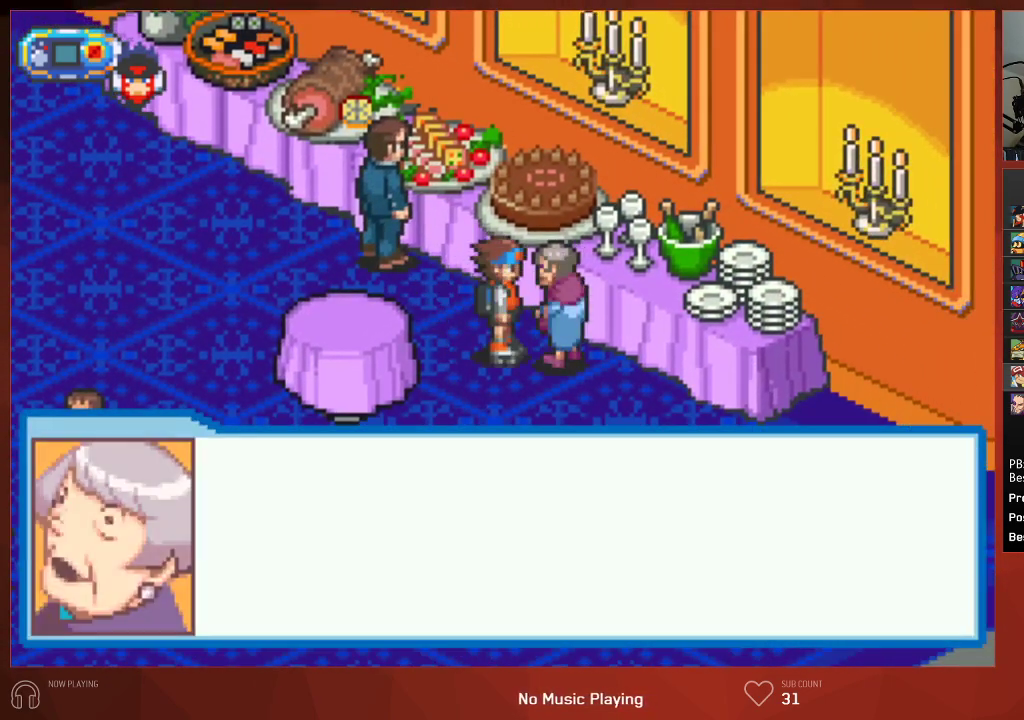
{"buttons": ["CIRCLE", "DPAD_UP", "DPAD_LEFT"], "left_stick": "center", "right_stick": "center", "events": [[83, "CROSS", "up"], [167, "CROSS", "down"], [217, "DPAD_LEFT", "down"], [267, "CROSS", "up"], [367, "CROSS", "down"], [450, "DPAD_UP", "down"], [467, "CROSS", "up"]]}
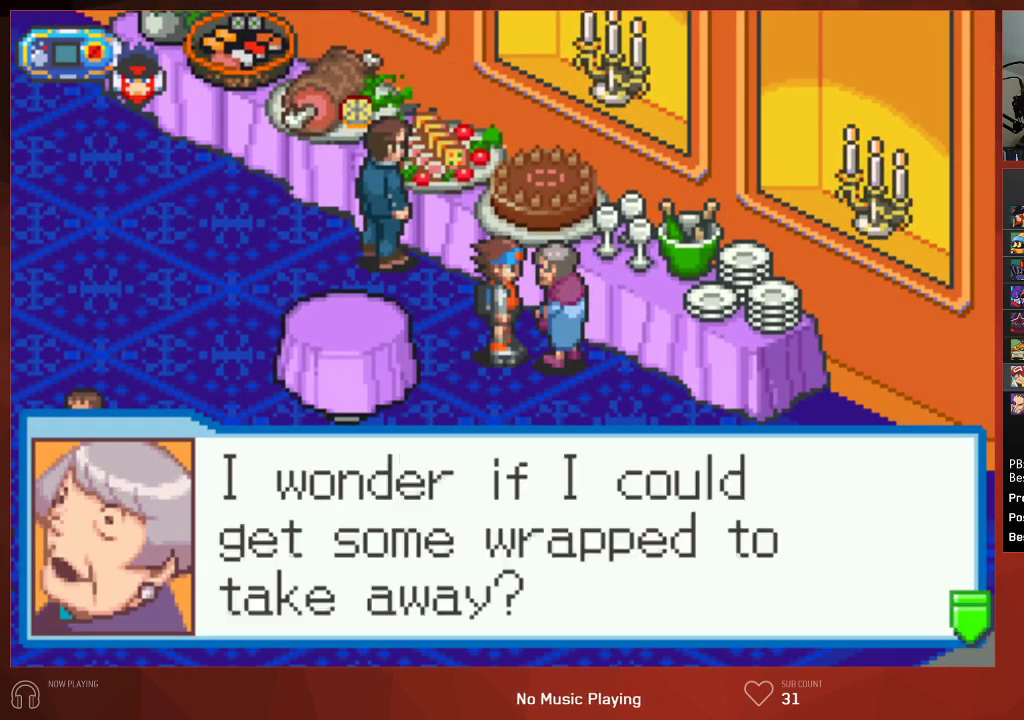
{"buttons": ["CIRCLE", "DPAD_LEFT"], "left_stick": "center", "right_stick": "center", "events": [[100, "CROSS", "down"], [217, "CROSS", "up"], [417, "DPAD_UP", "up"]]}
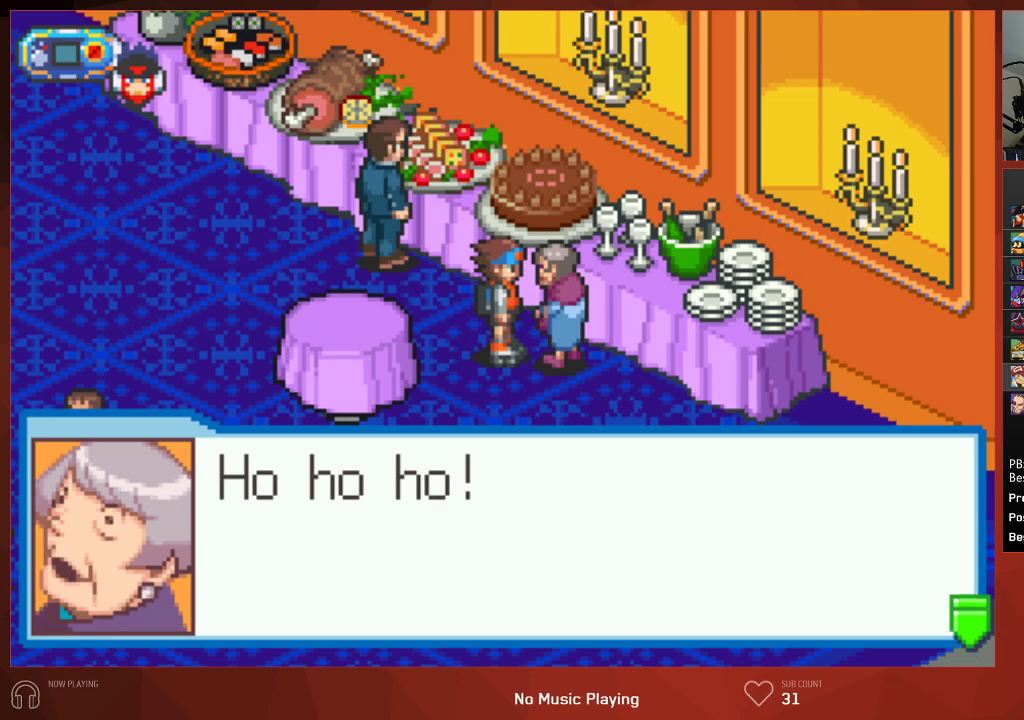
{"buttons": ["CIRCLE", "DPAD_LEFT"], "left_stick": "center", "right_stick": "center", "events": [[33, "CROSS", "down"], [67, "DPAD_UP", "down"], [167, "CROSS", "up"], [333, "DPAD_UP", "up"]]}
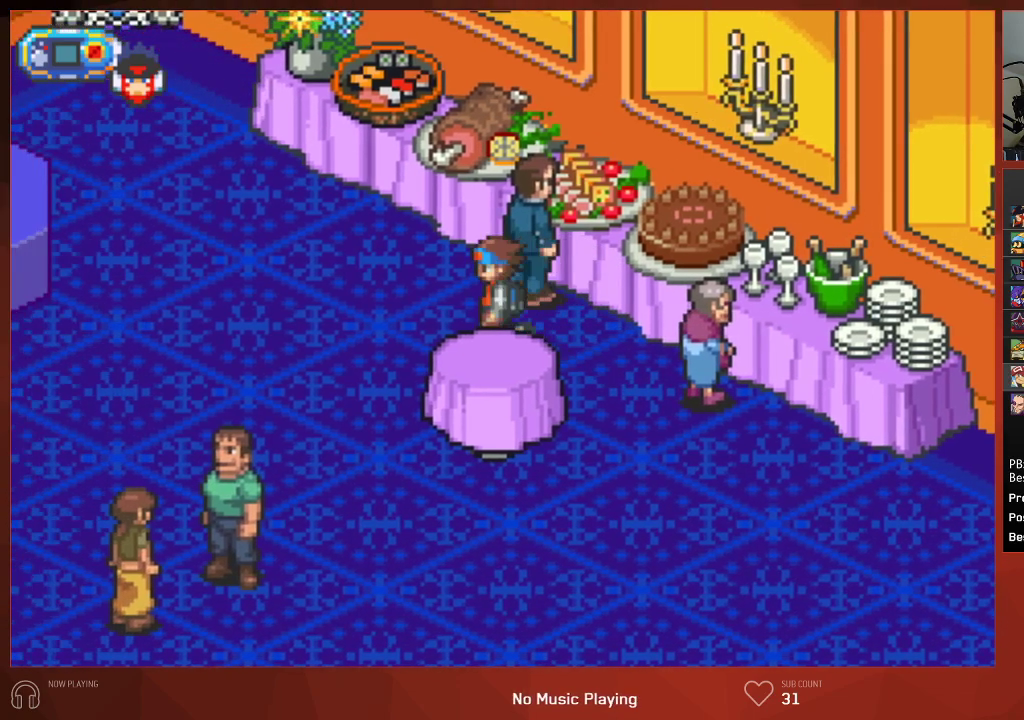
{"buttons": ["CIRCLE", "DPAD_LEFT"], "left_stick": "center", "right_stick": "center", "events": []}
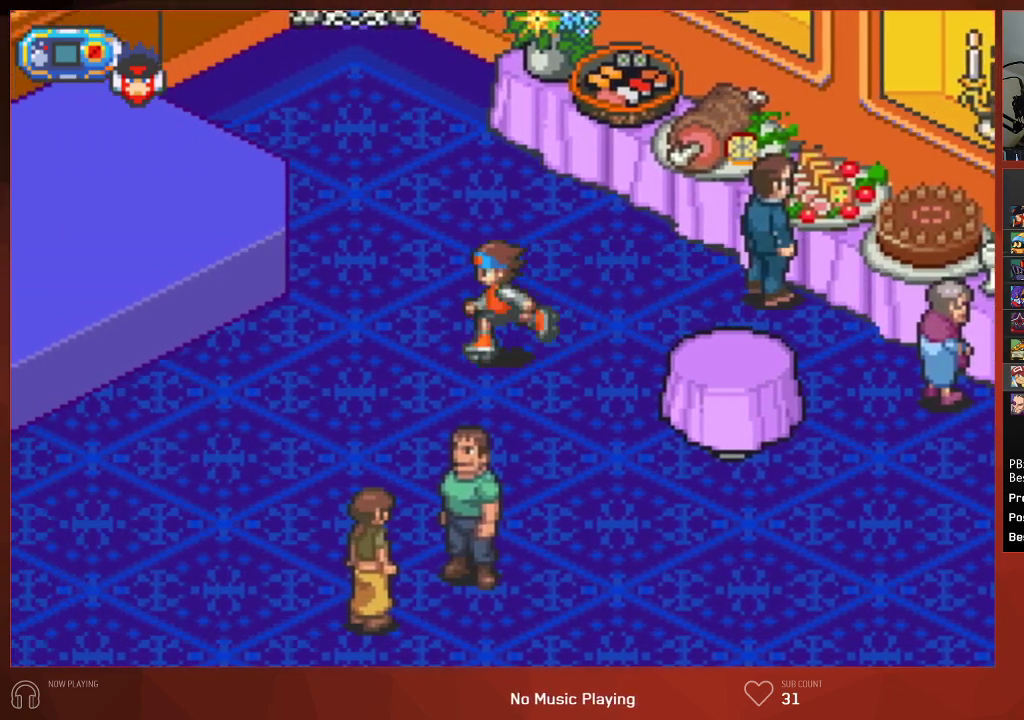
{"buttons": ["CIRCLE", "DPAD_LEFT"], "left_stick": "center", "right_stick": "center", "events": []}
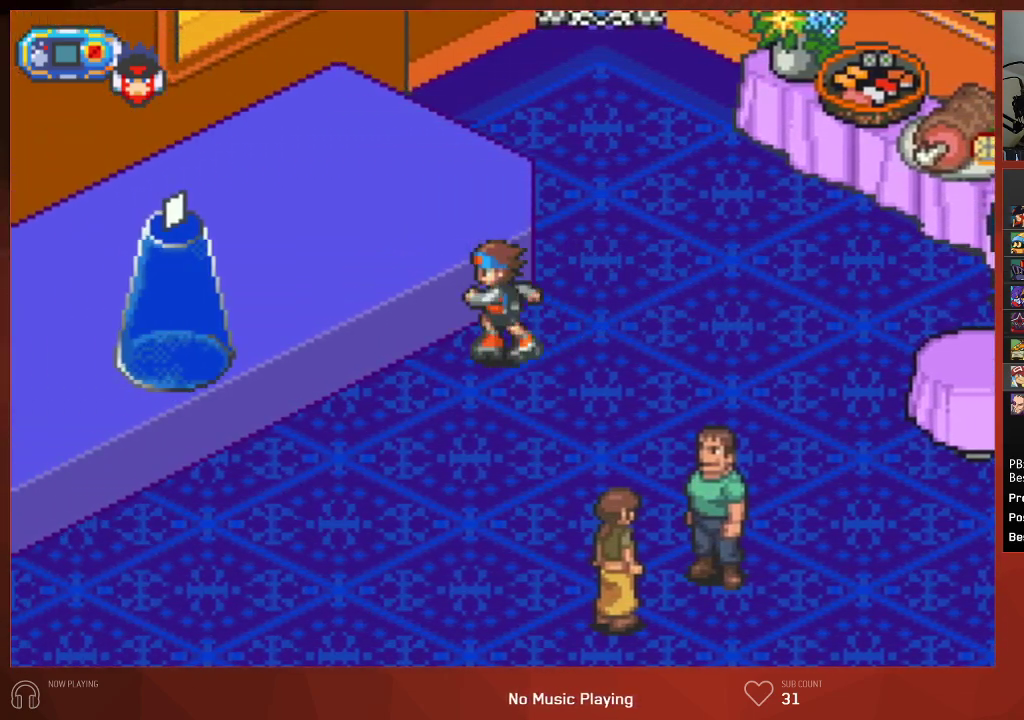
{"buttons": ["CIRCLE", "DPAD_LEFT"], "left_stick": "center", "right_stick": "center", "events": []}
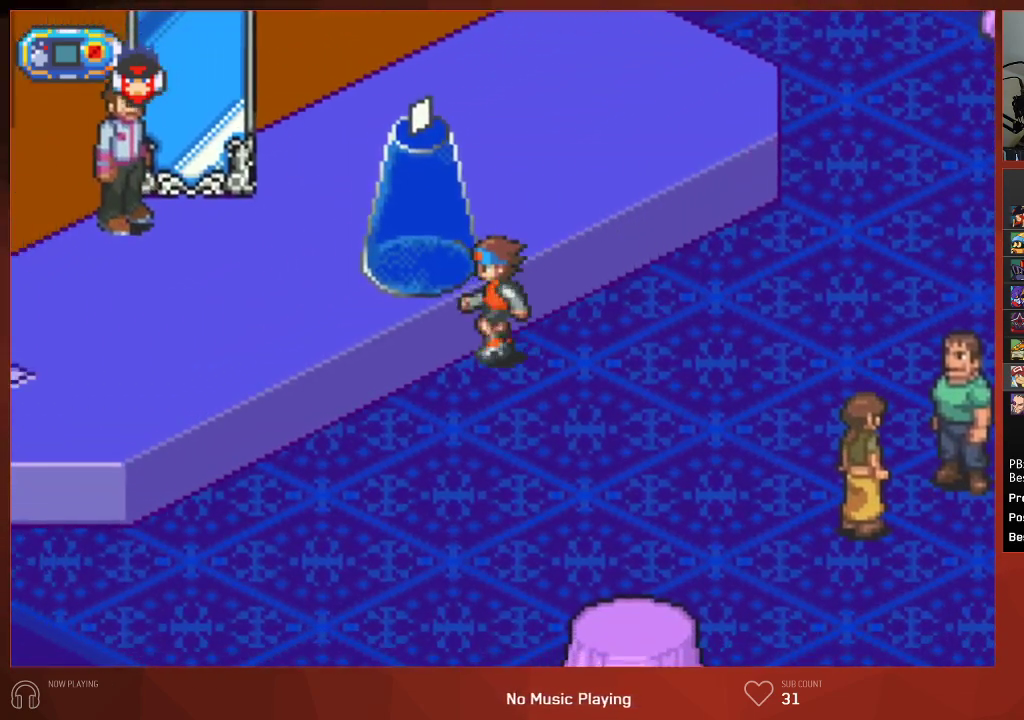
{"buttons": ["CIRCLE", "DPAD_LEFT"], "left_stick": "center", "right_stick": "center", "events": []}
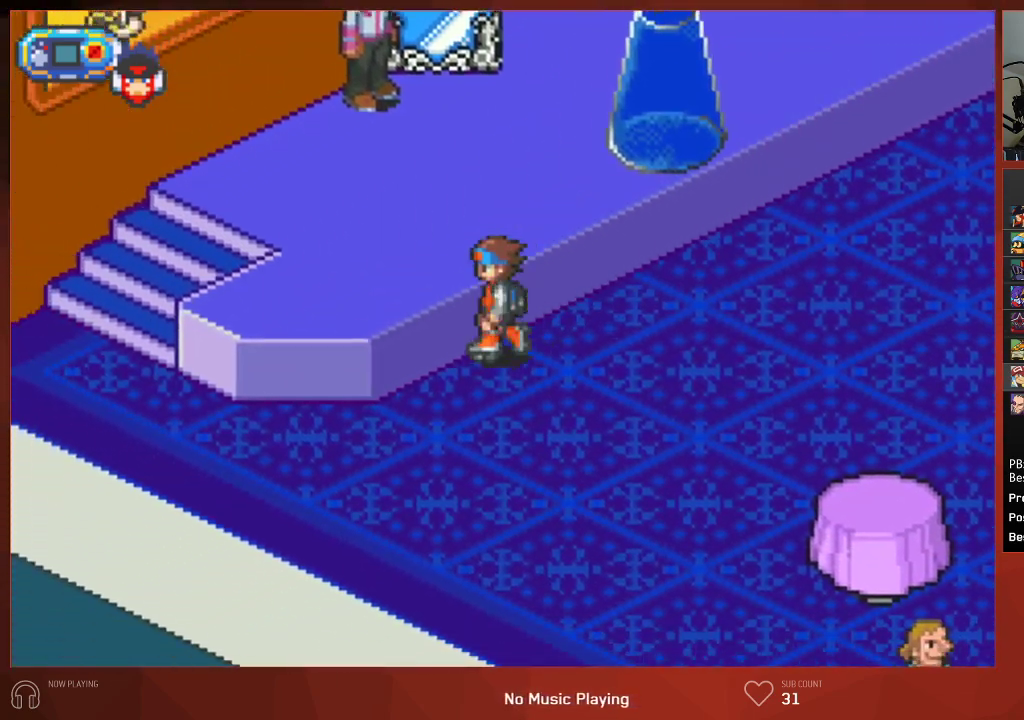
{"buttons": ["CIRCLE", "DPAD_UP", "DPAD_LEFT"], "left_stick": "center", "right_stick": "center", "events": [[383, "DPAD_UP", "down"]]}
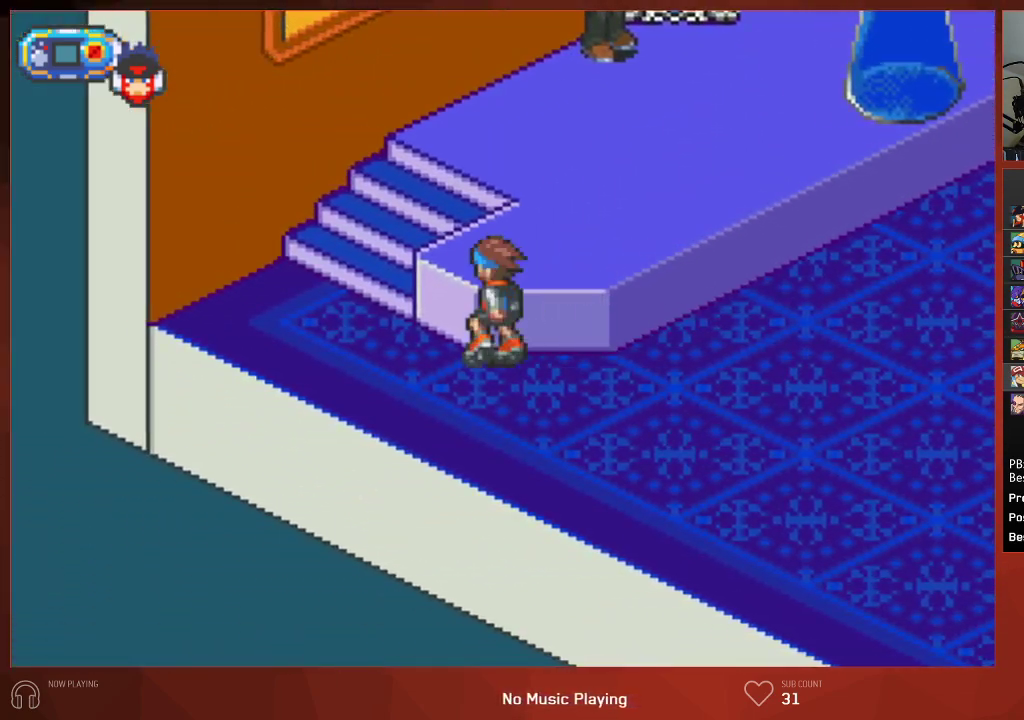
{"buttons": ["CIRCLE", "DPAD_UP", "DPAD_RIGHT"], "left_stick": "center", "right_stick": "center", "events": [[283, "DPAD_LEFT", "up"], [317, "DPAD_RIGHT", "down"]]}
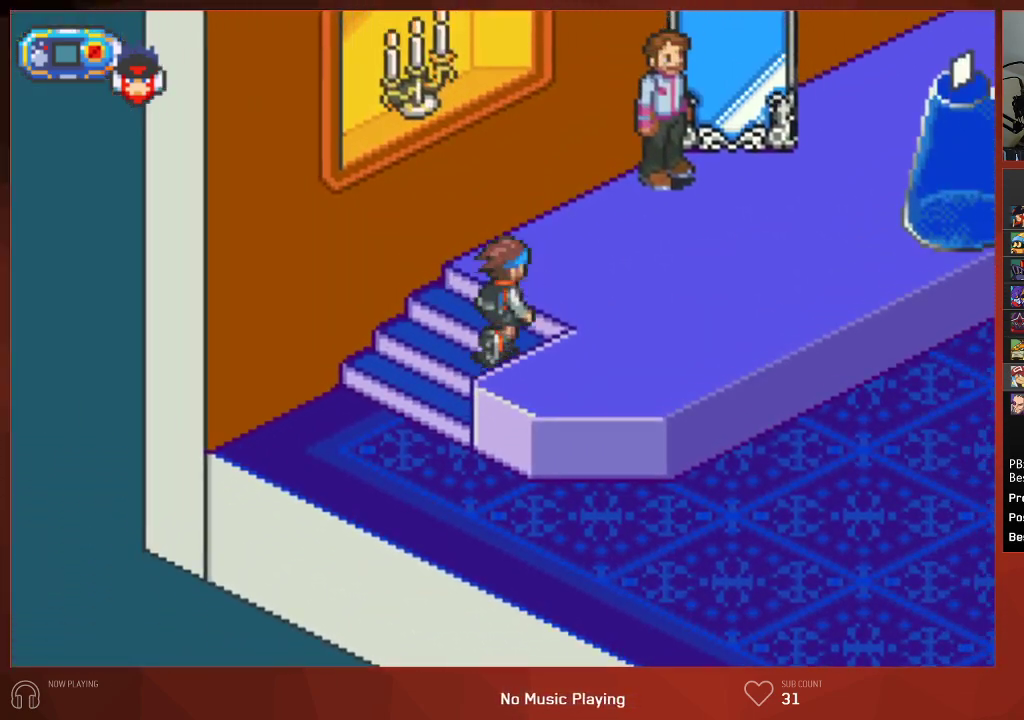
{"buttons": ["CIRCLE"], "left_stick": "center", "right_stick": "center", "events": [[350, "DPAD_RIGHT", "up"], [367, "CROSS", "down"], [433, "DPAD_UP", "up"], [483, "CROSS", "up"]]}
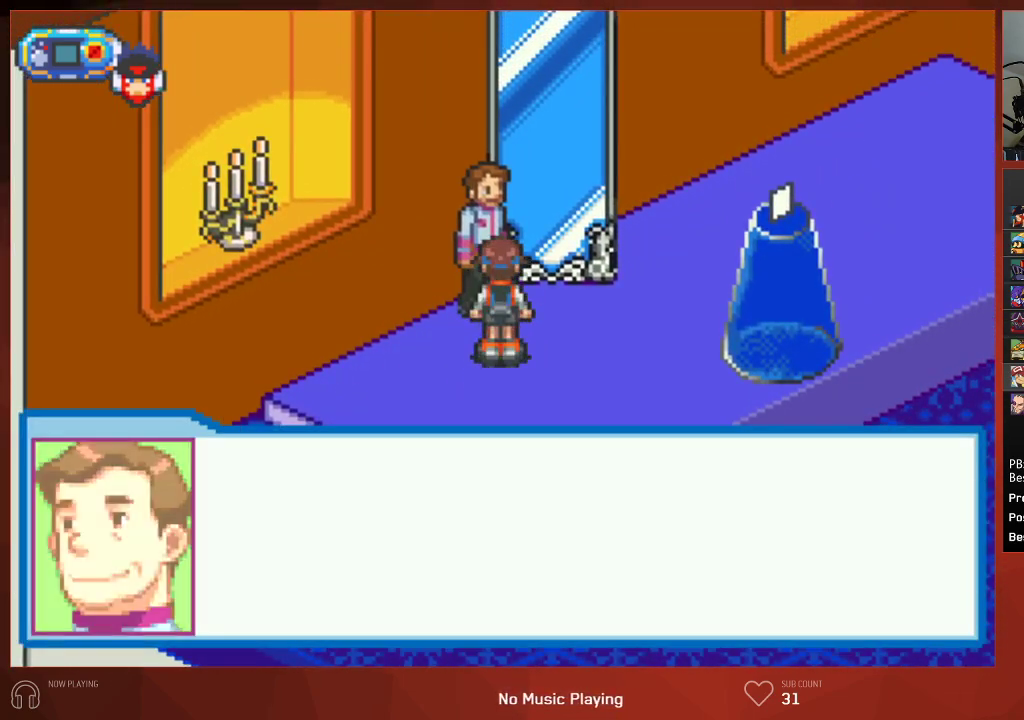
{"buttons": ["CIRCLE"], "left_stick": "center", "right_stick": "center", "events": [[50, "CROSS", "down"], [117, "CROSS", "up"], [183, "CROSS", "down"], [217, "CROSS", "up"], [250, "CROSS", "down"], [300, "CROSS", "up"], [350, "CROSS", "down"], [400, "CROSS", "up"], [467, "CROSS", "down"], [500, "CROSS", "up"]]}
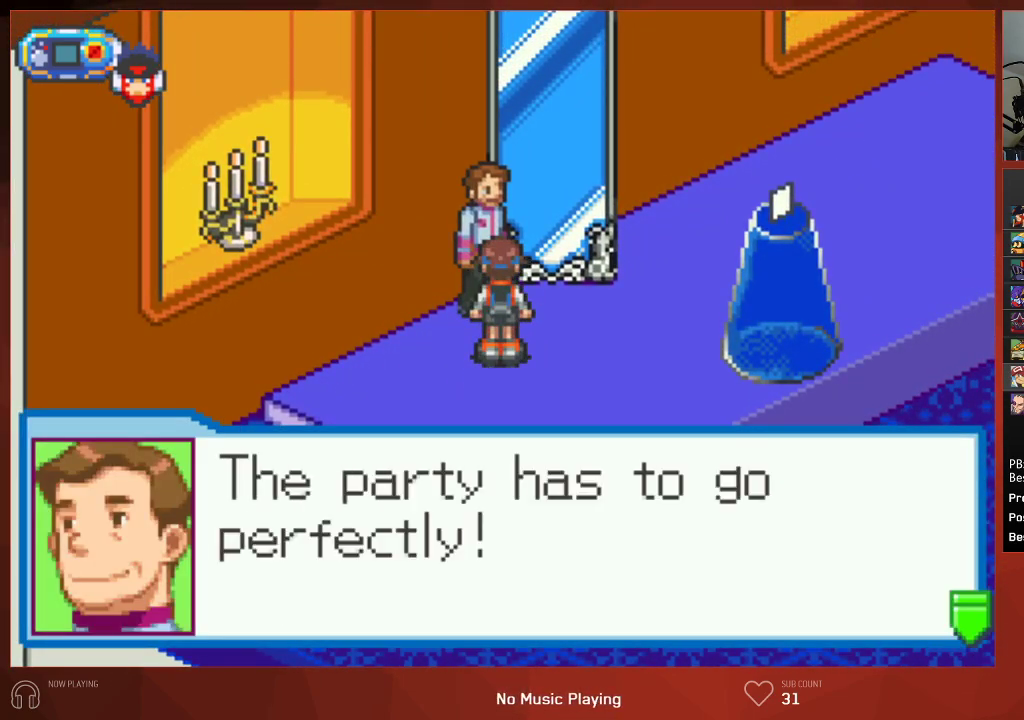
{"buttons": ["CROSS", "CIRCLE"], "left_stick": "center", "right_stick": "center", "events": [[33, "CROSS", "down"], [67, "CROSS", "up"], [117, "CROSS", "down"], [167, "CROSS", "up"], [233, "CROSS", "down"], [250, "CROSS", "up"], [317, "CROSS", "down"], [333, "CROSS", "up"], [450, "CROSS", "down"]]}
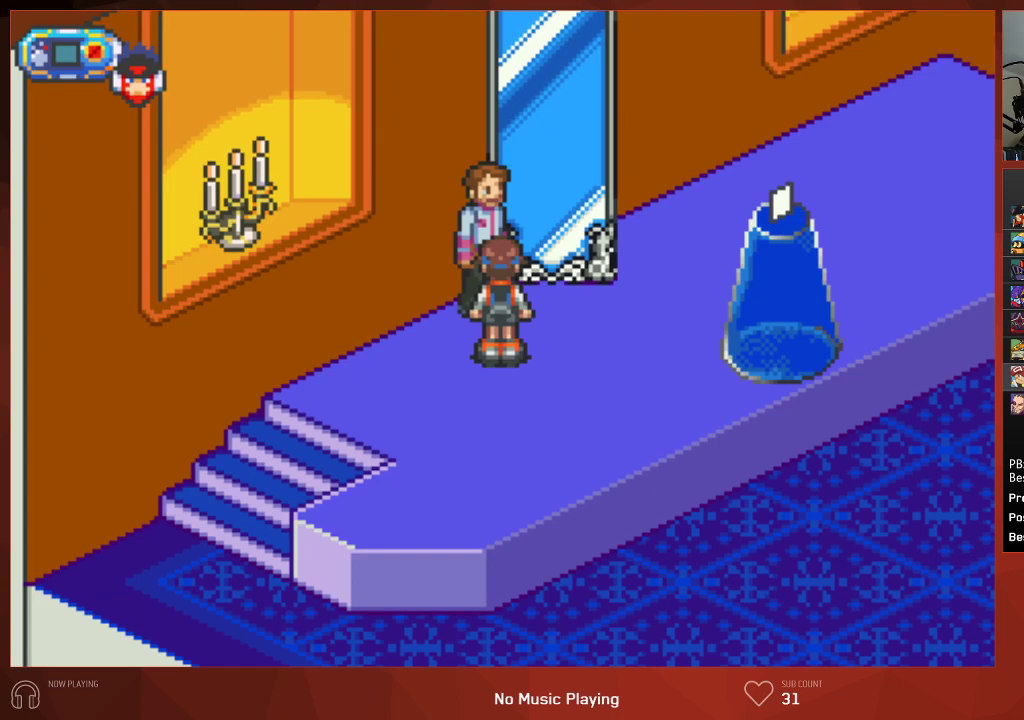
{"buttons": ["CIRCLE"], "left_stick": "center", "right_stick": "center", "events": [[67, "CROSS", "up"]]}
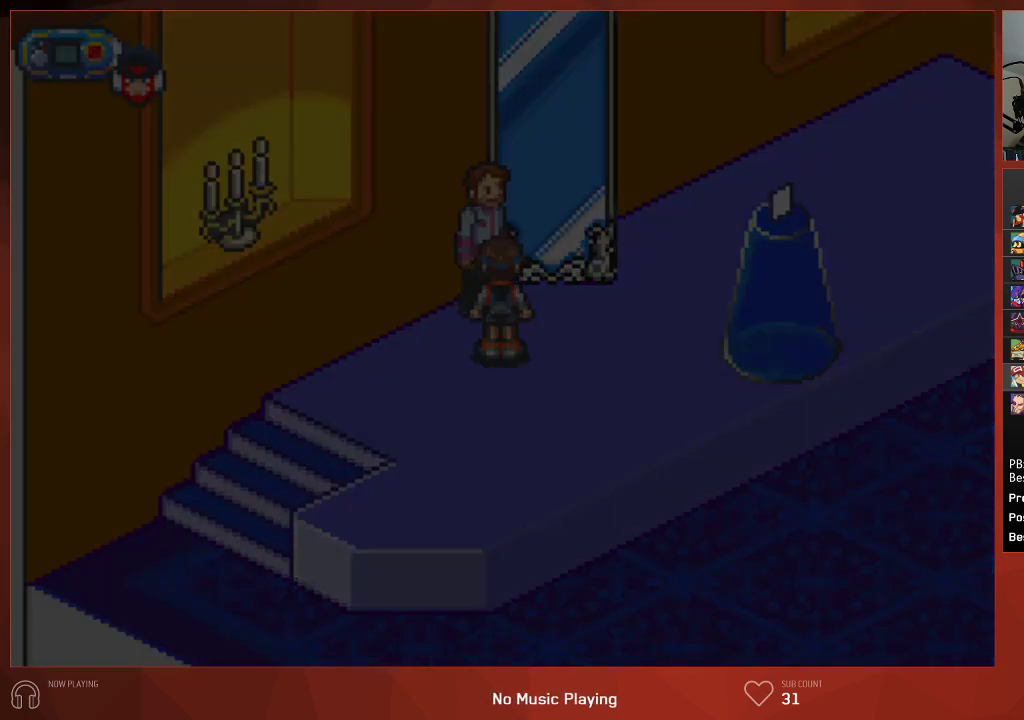
{"buttons": ["CIRCLE"], "left_stick": "center", "right_stick": "center", "events": []}
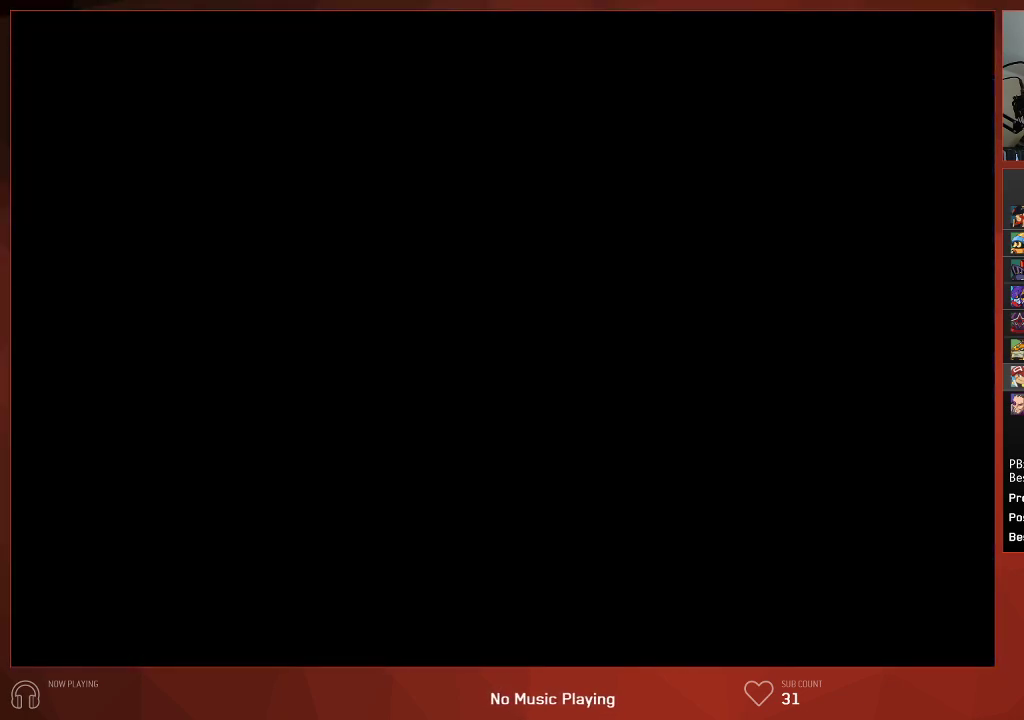
{"buttons": ["CIRCLE"], "left_stick": "center", "right_stick": "center", "events": []}
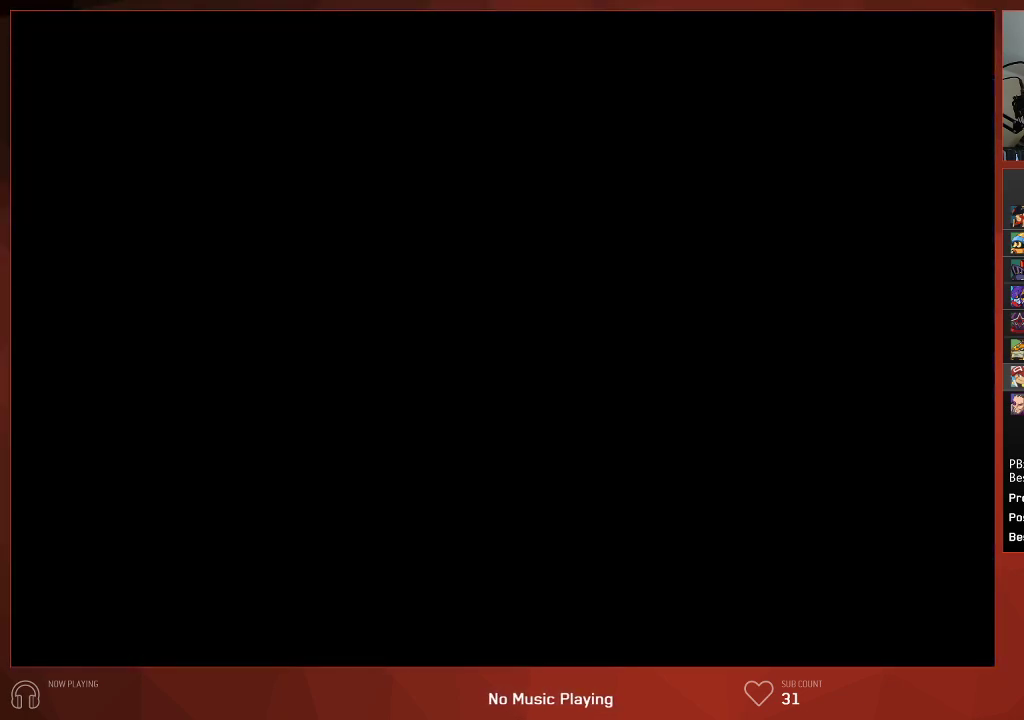
{"buttons": ["CIRCLE"], "left_stick": "center", "right_stick": "center", "events": []}
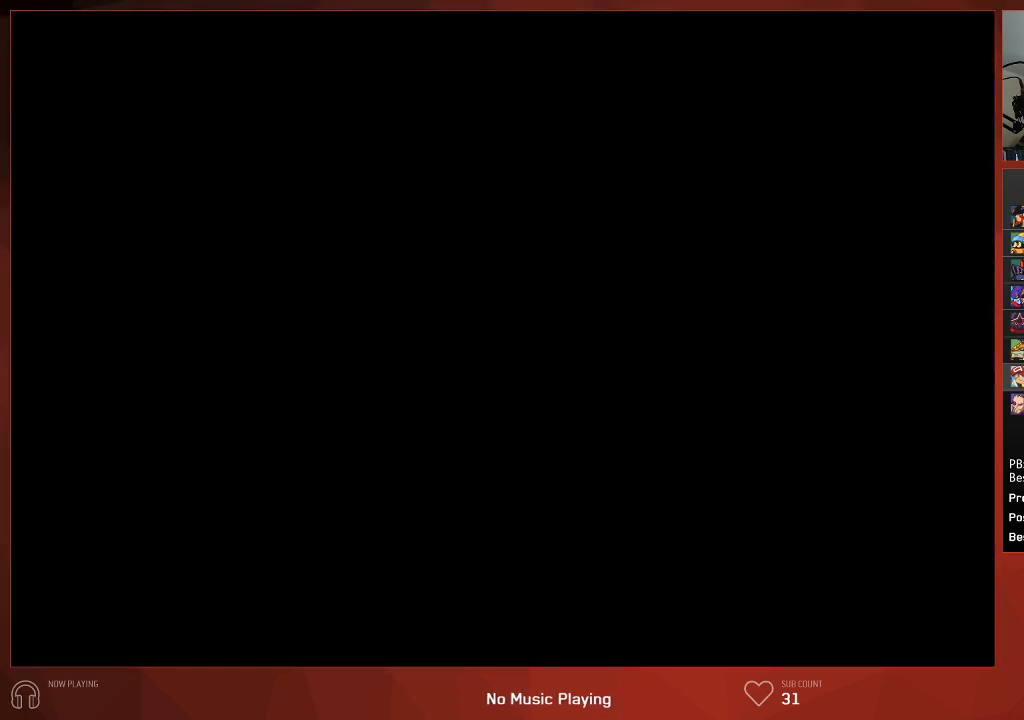
{"buttons": ["CIRCLE"], "left_stick": "center", "right_stick": "center", "events": []}
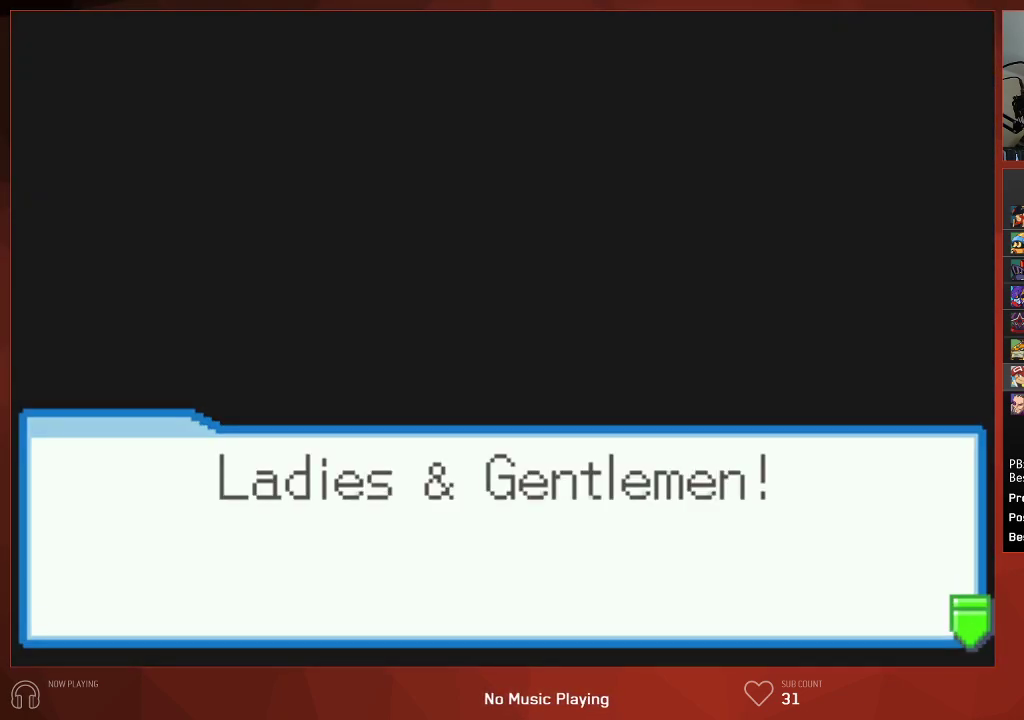
{"buttons": ["CIRCLE"], "left_stick": "center", "right_stick": "center", "events": []}
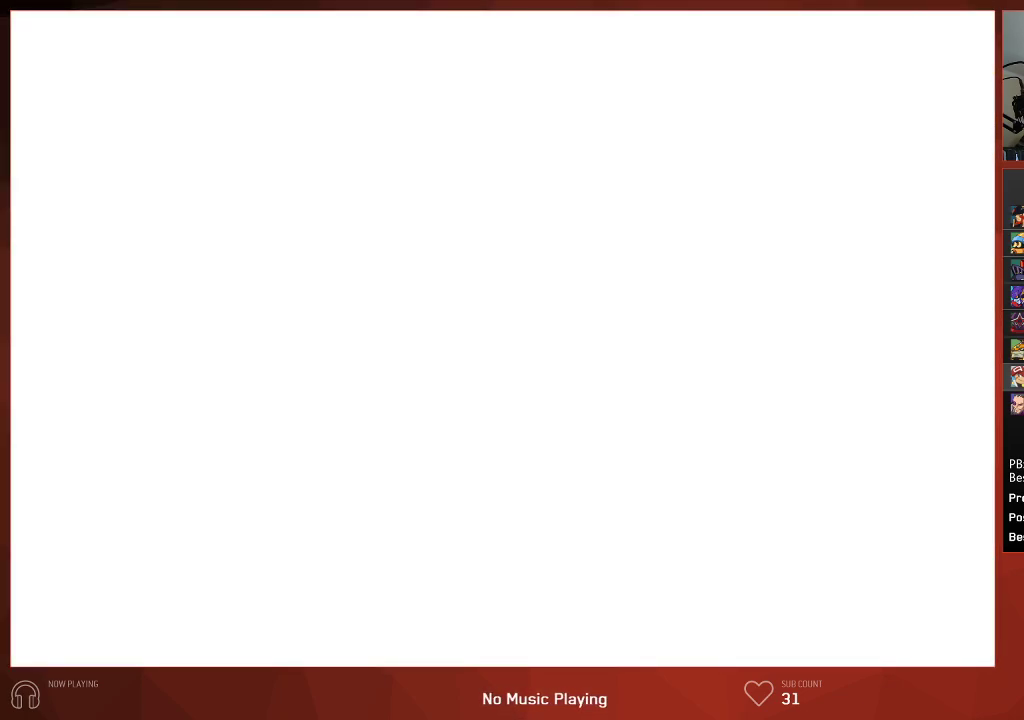
{"buttons": ["CIRCLE"], "left_stick": "center", "right_stick": "center", "events": []}